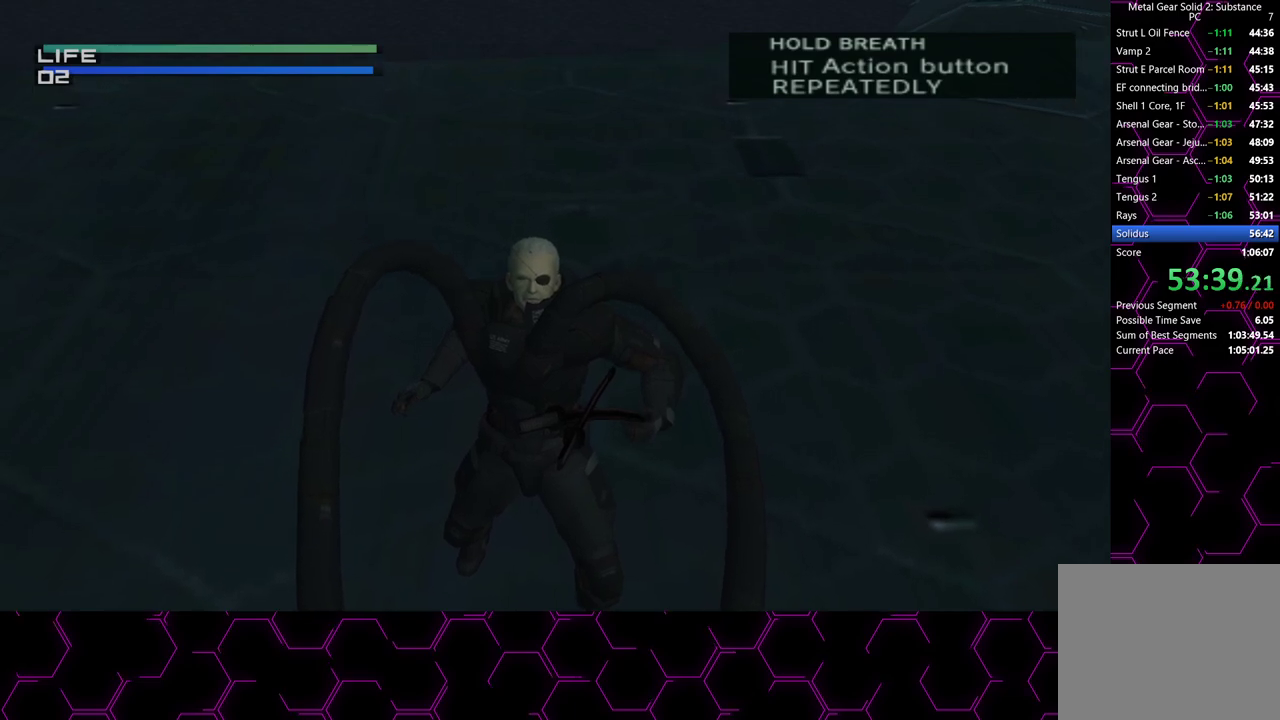
Gameplay with a controller (PlayStation layout); each line is a JSON object with the inputs held at the frame after it. "button_events" lists button changes between this image and that frame as [ms after this image, input, new state], when the widget could be followed in between (sticks are given only as held states). Not read: HOME.
{"buttons": ["TRIANGLE"], "left_stick": "center", "right_stick": "center", "button_events": []}
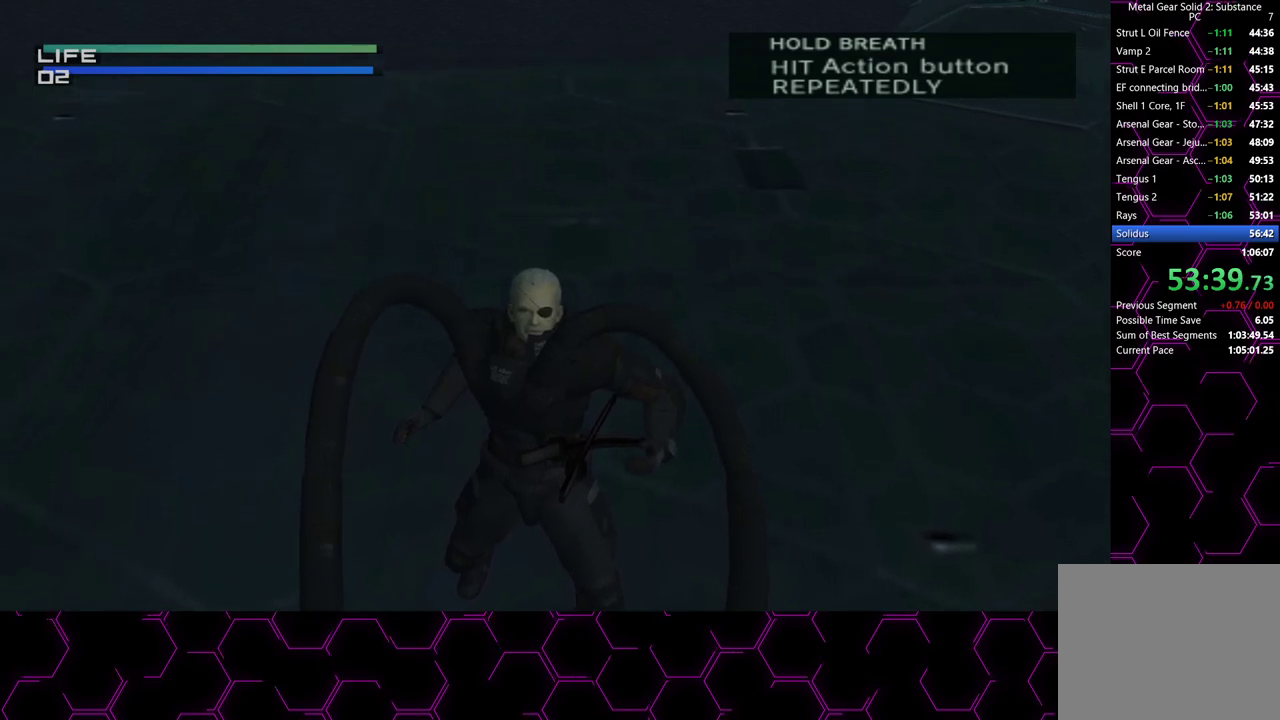
{"buttons": ["TRIANGLE"], "left_stick": "center", "right_stick": "center", "button_events": []}
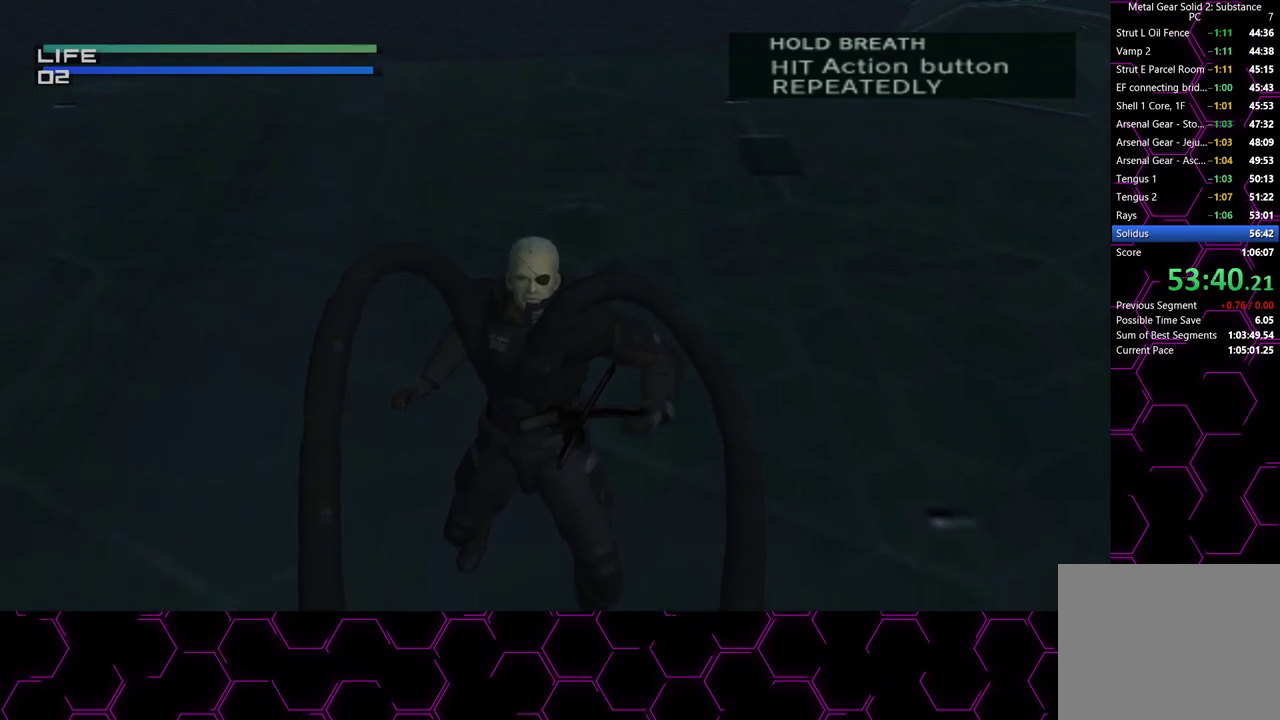
{"buttons": ["TRIANGLE"], "left_stick": "center", "right_stick": "center", "button_events": []}
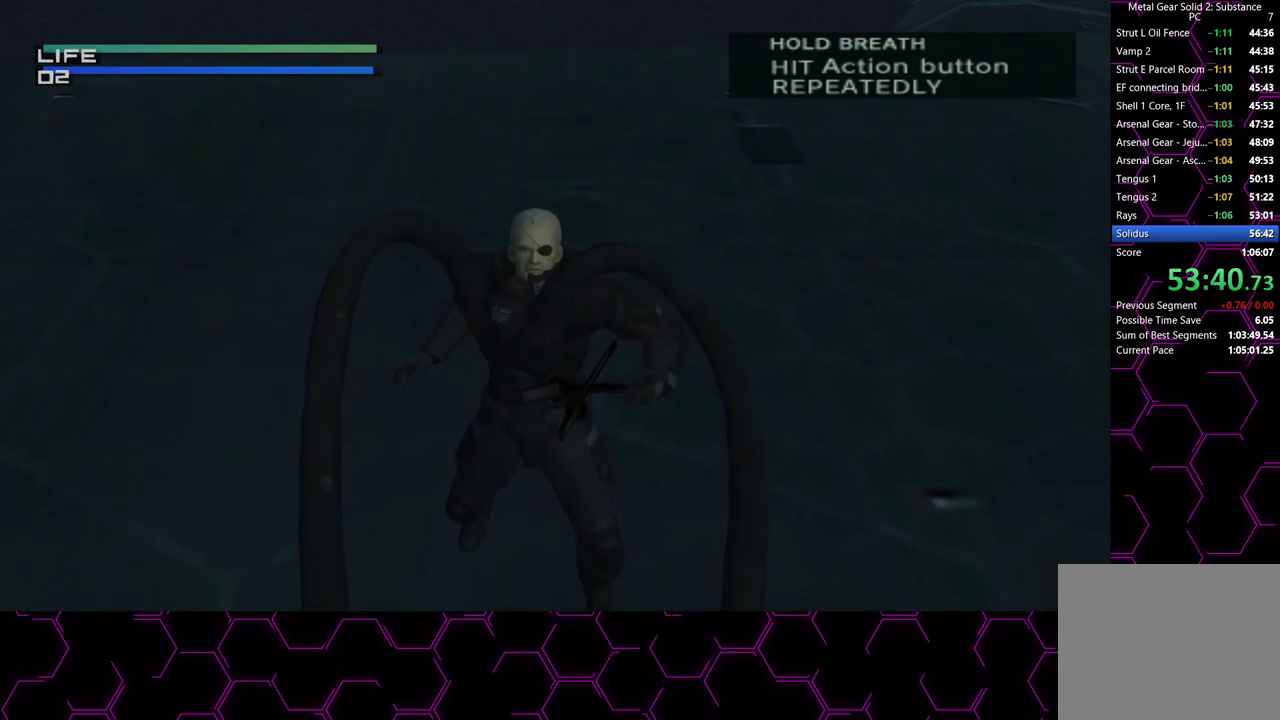
{"buttons": ["TRIANGLE"], "left_stick": "center", "right_stick": "center", "button_events": []}
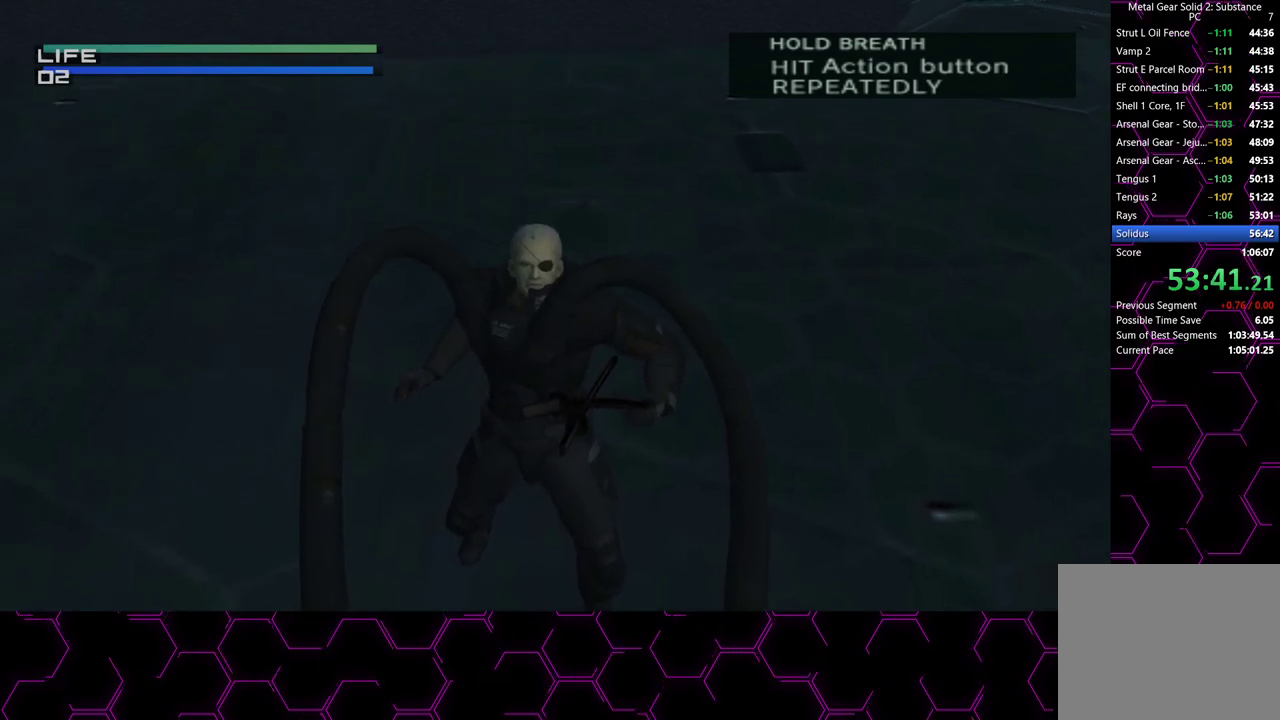
{"buttons": ["TRIANGLE"], "left_stick": "center", "right_stick": "center", "button_events": []}
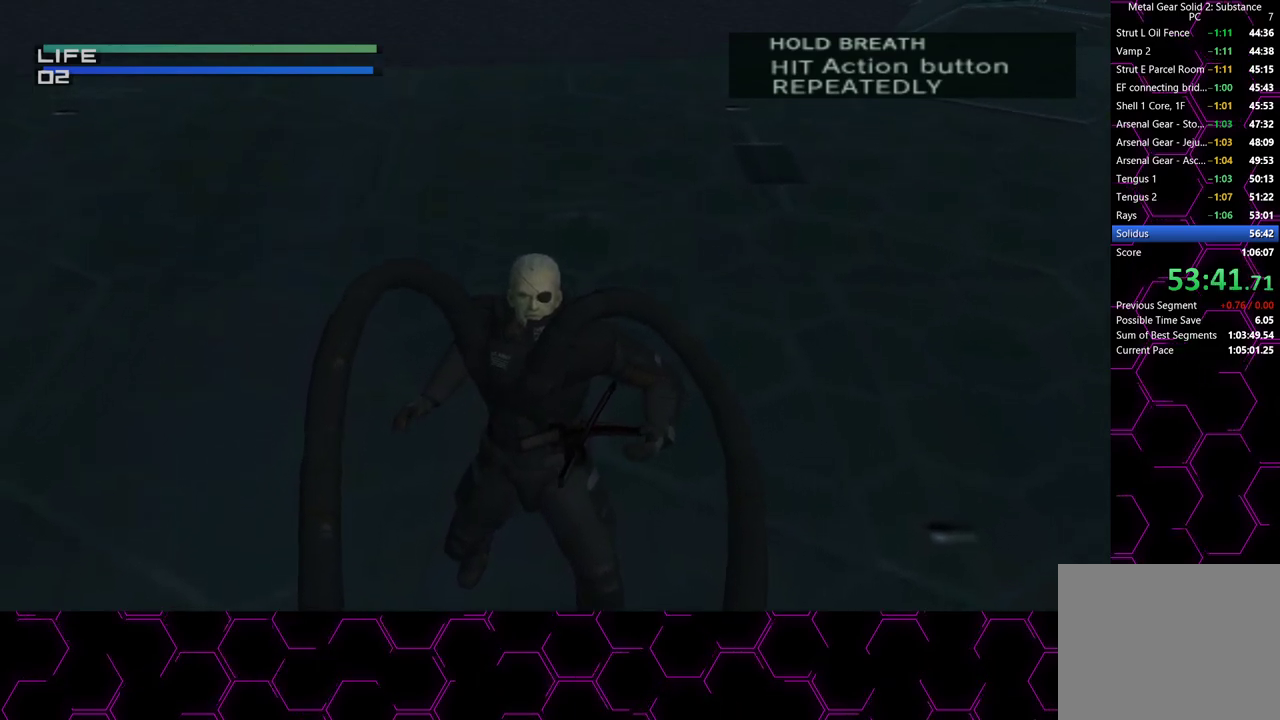
{"buttons": ["TRIANGLE"], "left_stick": "center", "right_stick": "center", "button_events": []}
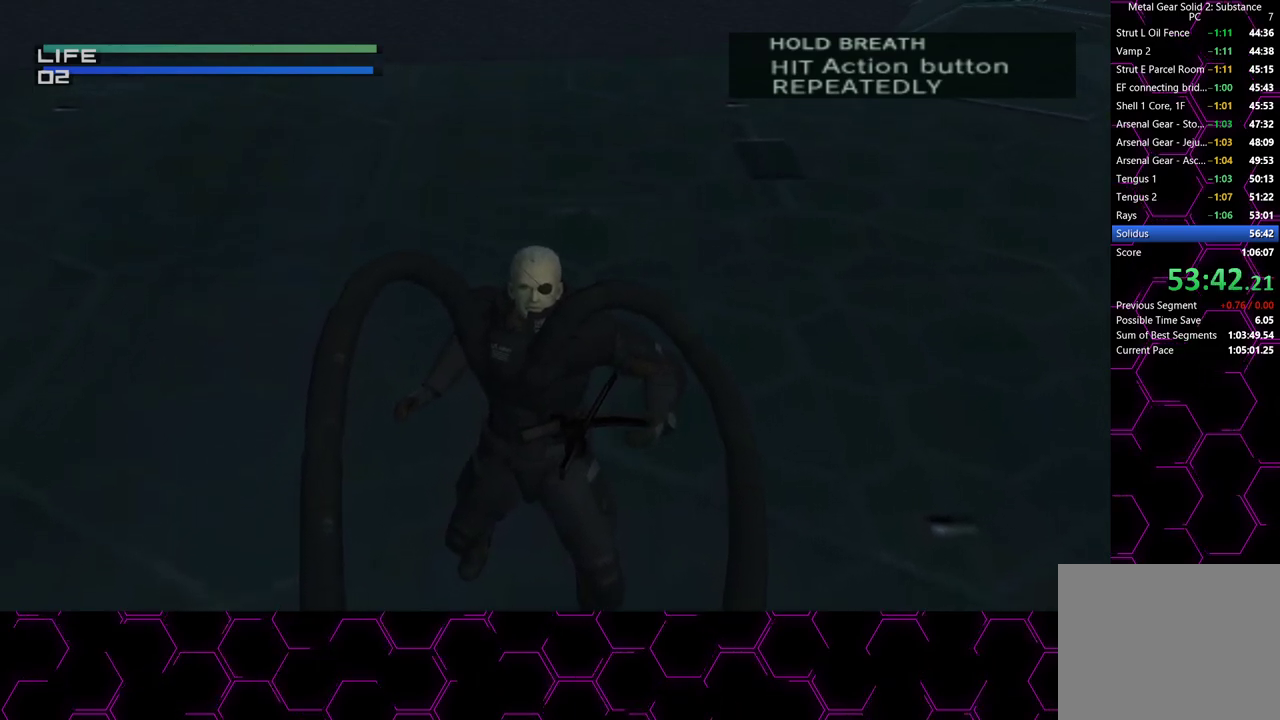
{"buttons": ["TRIANGLE"], "left_stick": "center", "right_stick": "center", "button_events": []}
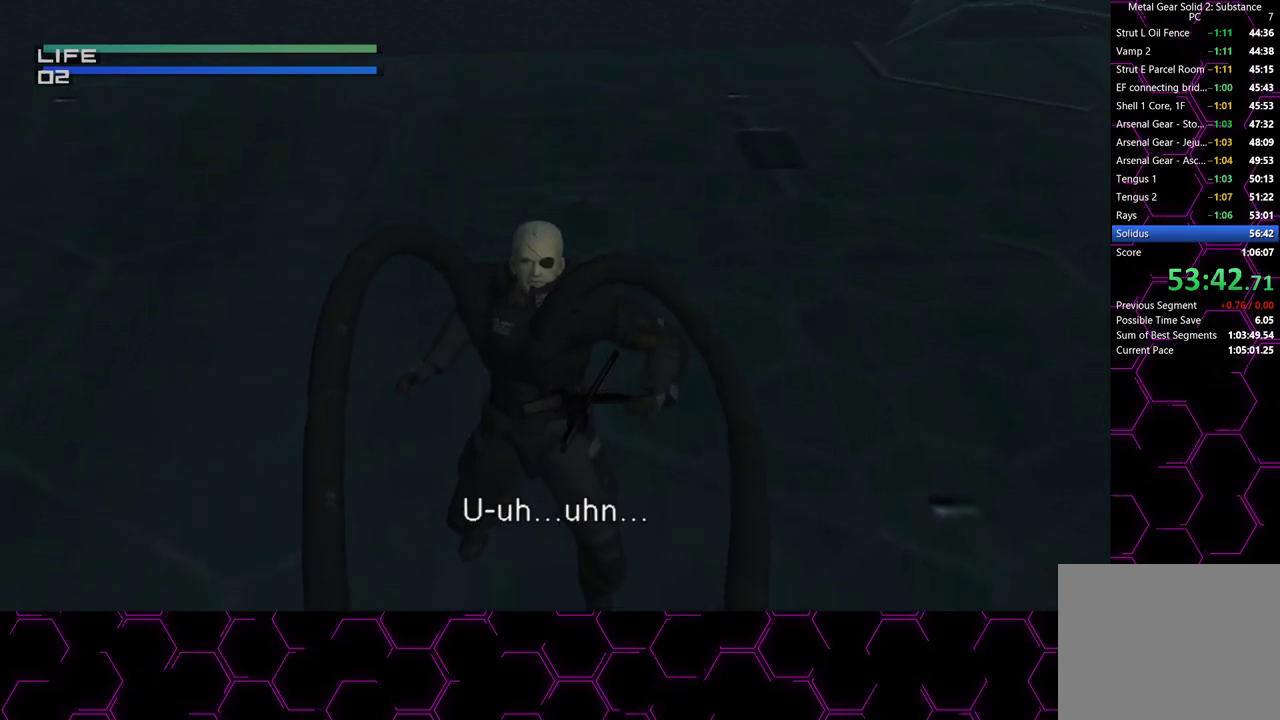
{"buttons": ["CROSS"], "left_stick": "center", "right_stick": "center", "button_events": [[100, "TRIANGLE", "up"], [233, "CROSS", "down"]]}
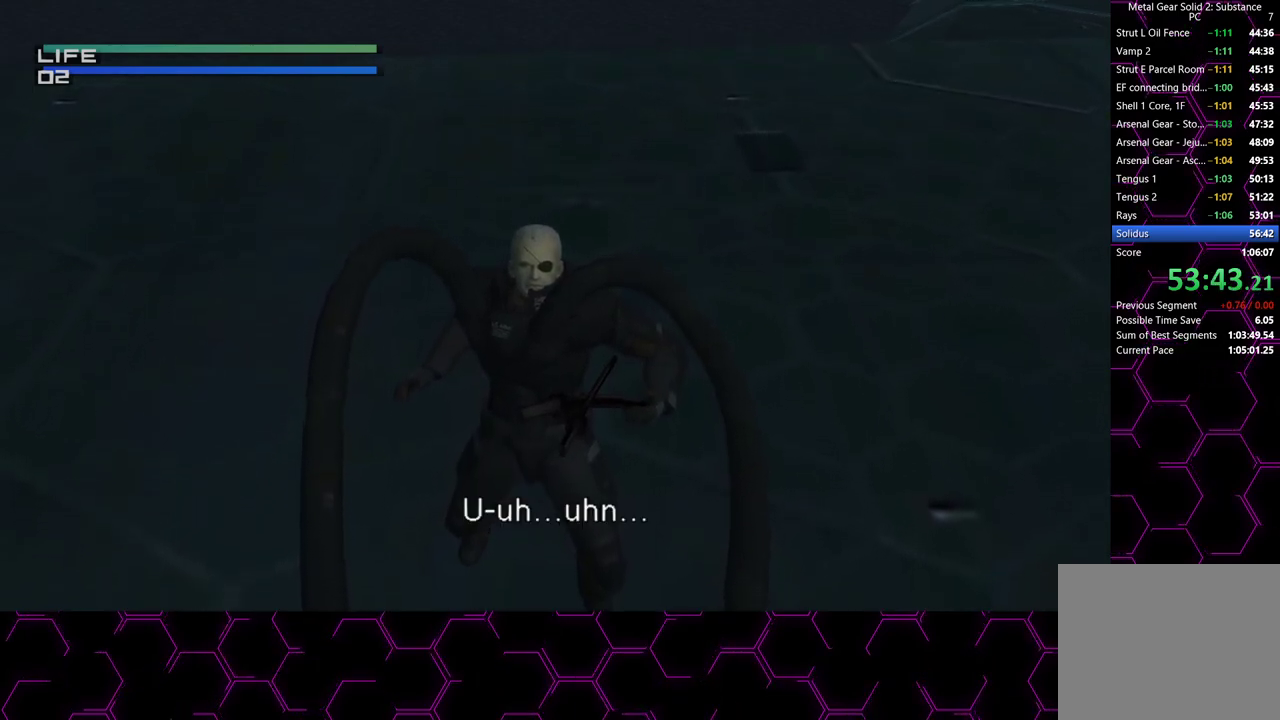
{"buttons": ["CROSS"], "left_stick": "center", "right_stick": "center", "button_events": []}
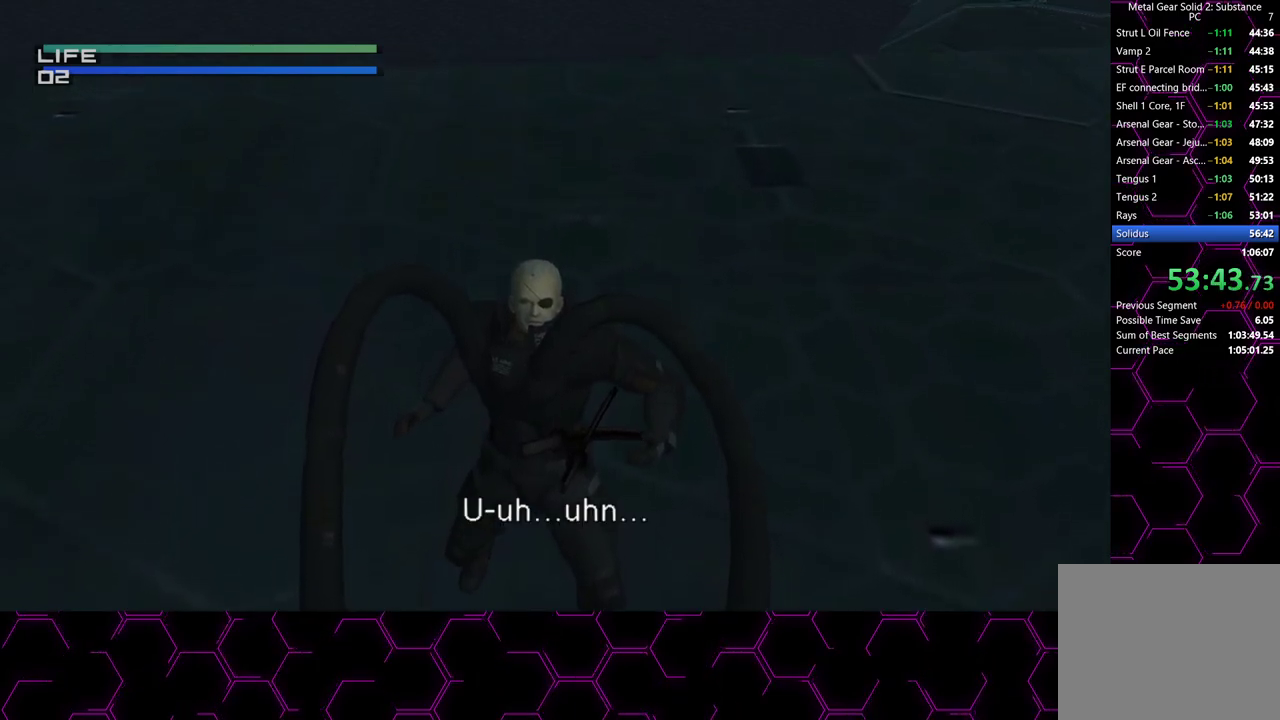
{"buttons": ["CROSS"], "left_stick": "center", "right_stick": "center", "button_events": [[117, "R2", "down"], [233, "R2", "up"]]}
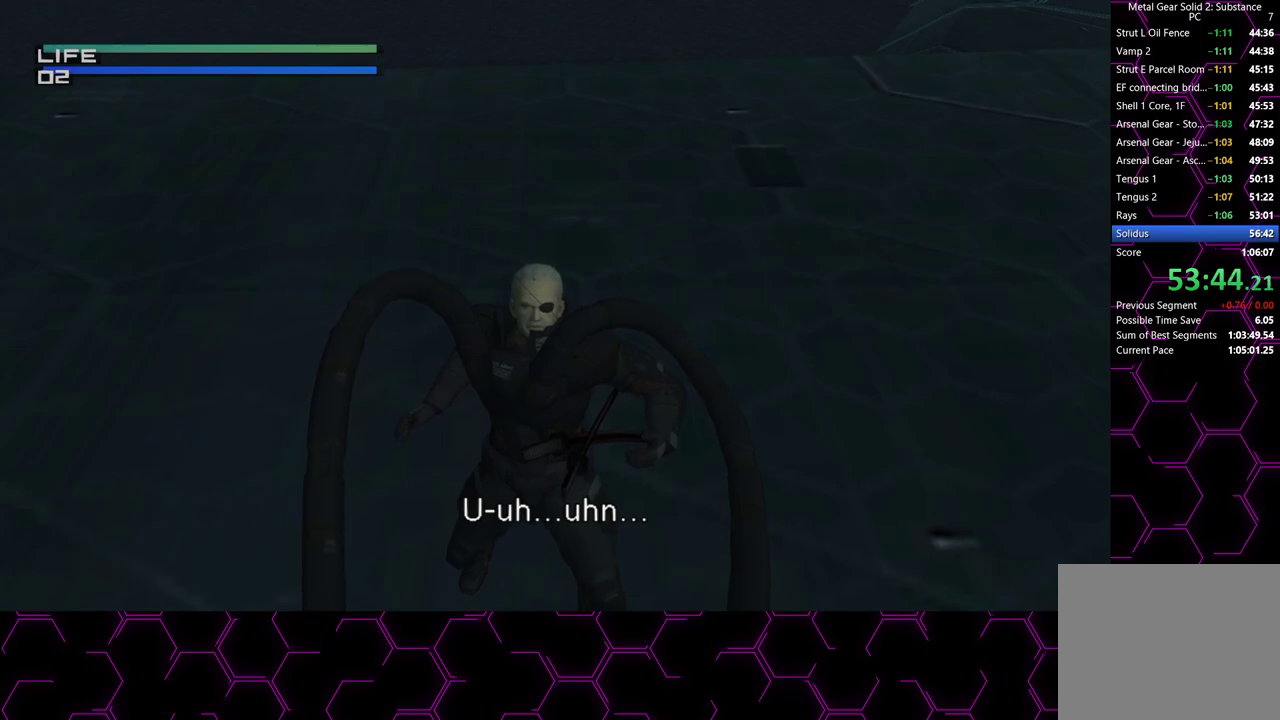
{"buttons": ["CROSS"], "left_stick": "center", "right_stick": "center", "button_events": []}
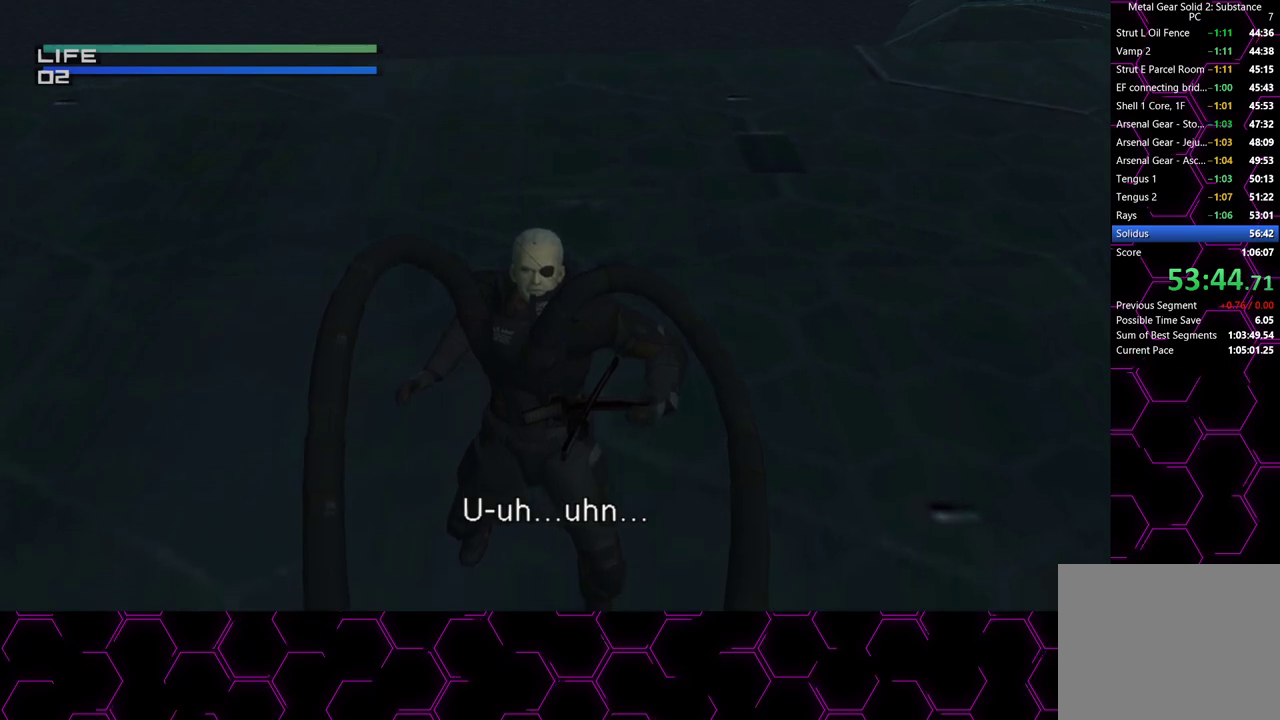
{"buttons": ["CROSS"], "left_stick": "left", "right_stick": "center", "button_events": []}
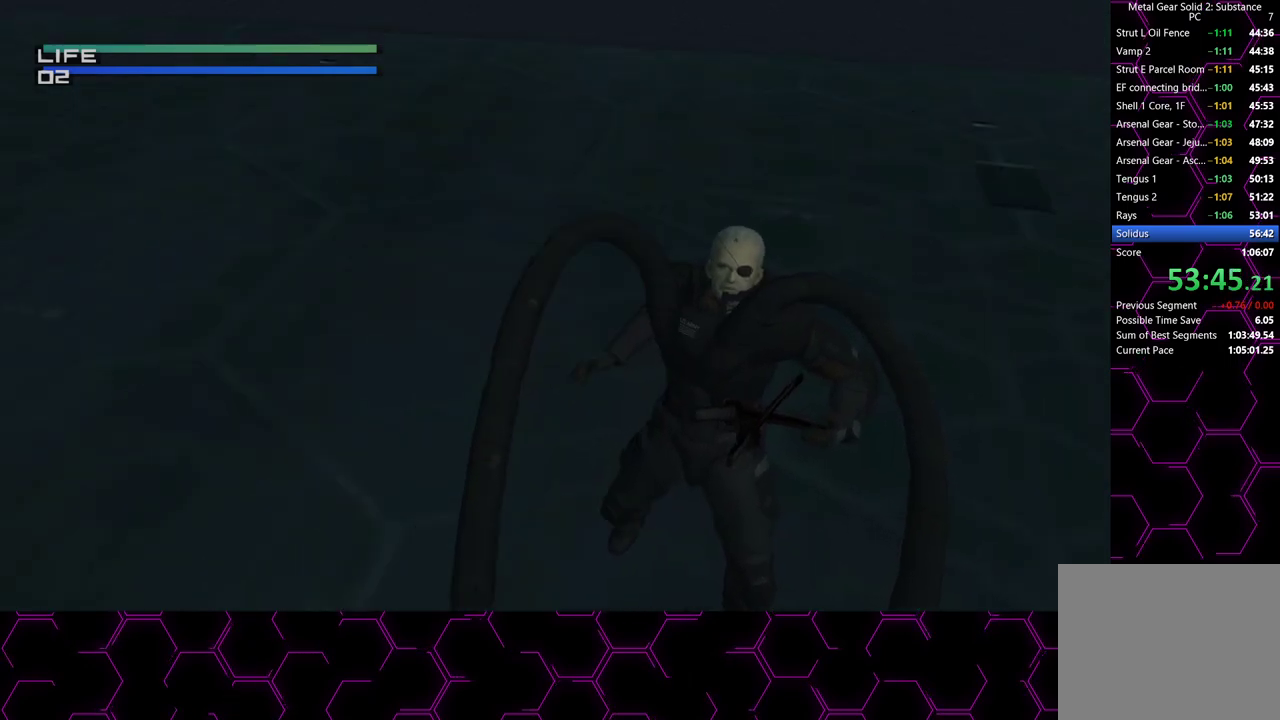
{"buttons": ["CROSS"], "left_stick": "center", "right_stick": "center", "button_events": []}
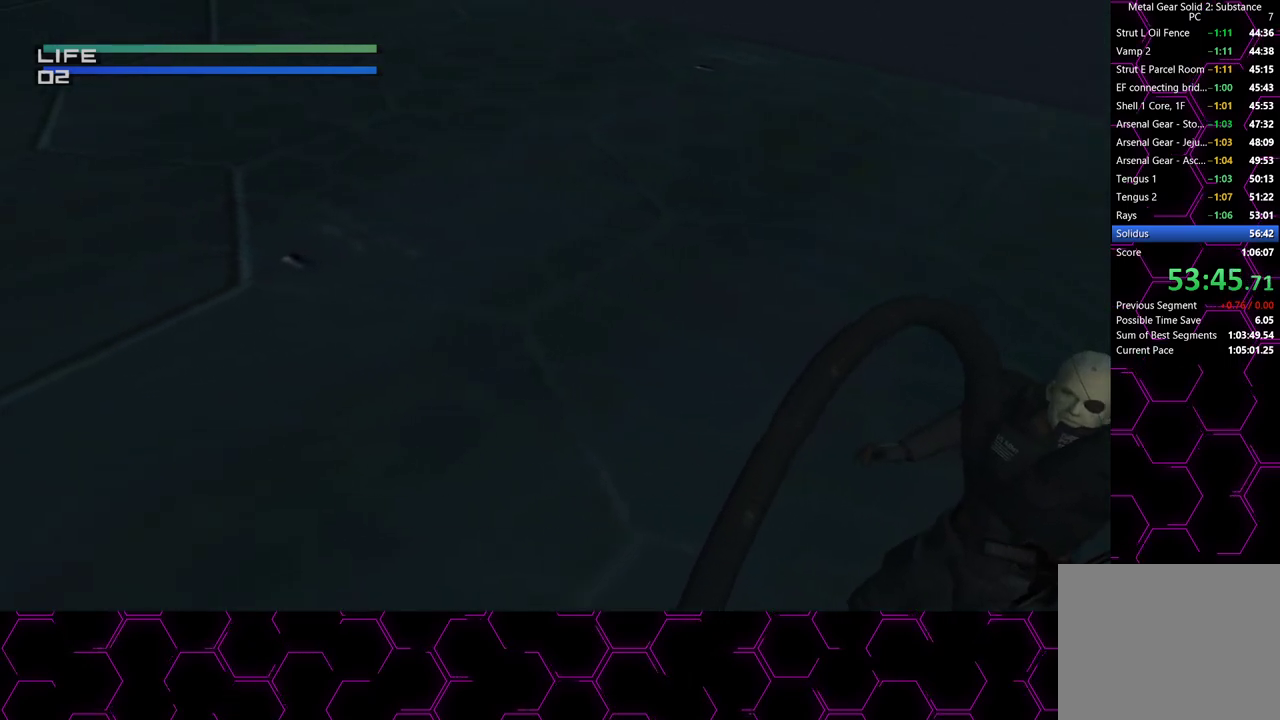
{"buttons": ["CROSS"], "left_stick": "center", "right_stick": "center", "button_events": []}
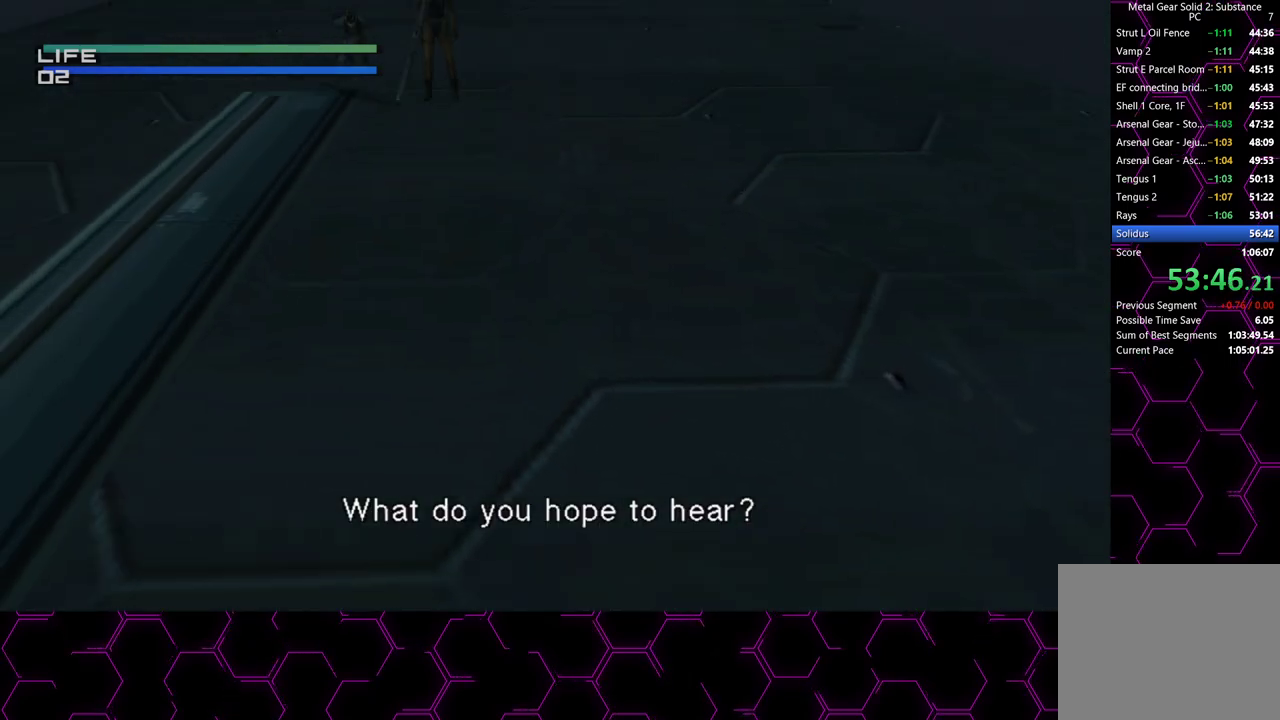
{"buttons": ["CROSS"], "left_stick": "left", "right_stick": "center", "button_events": []}
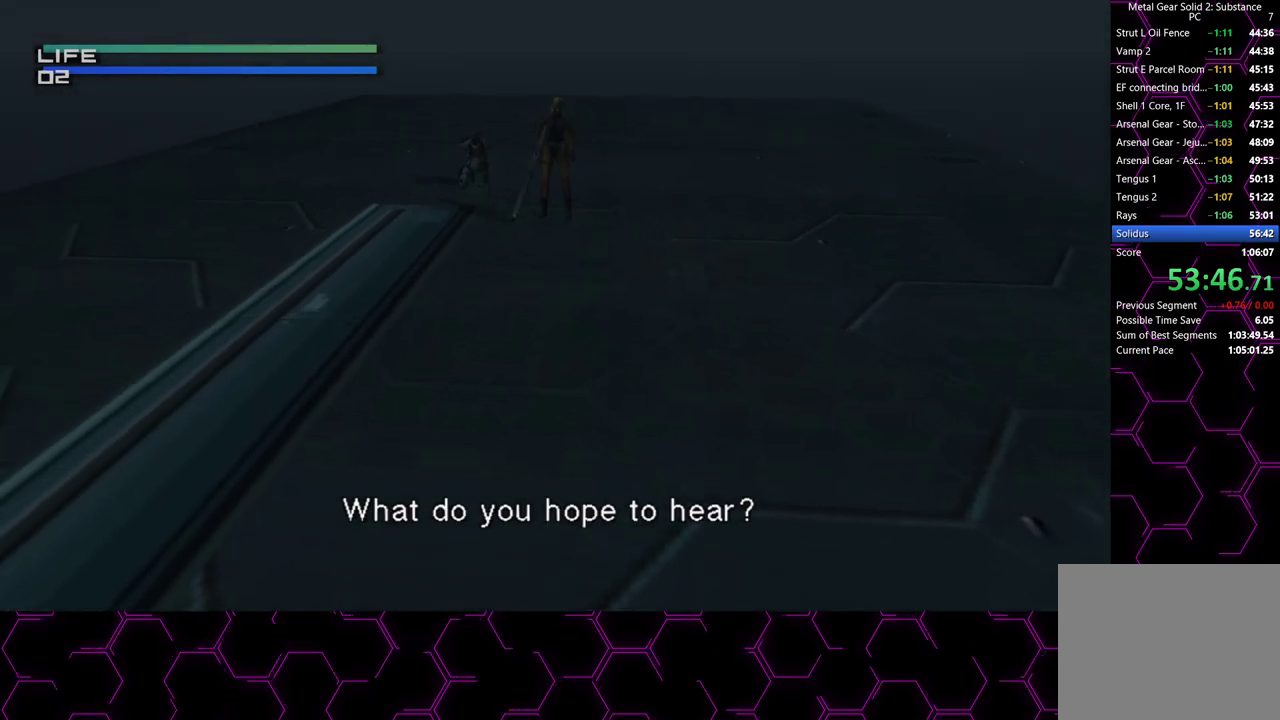
{"buttons": ["CROSS"], "left_stick": "center", "right_stick": "center", "button_events": []}
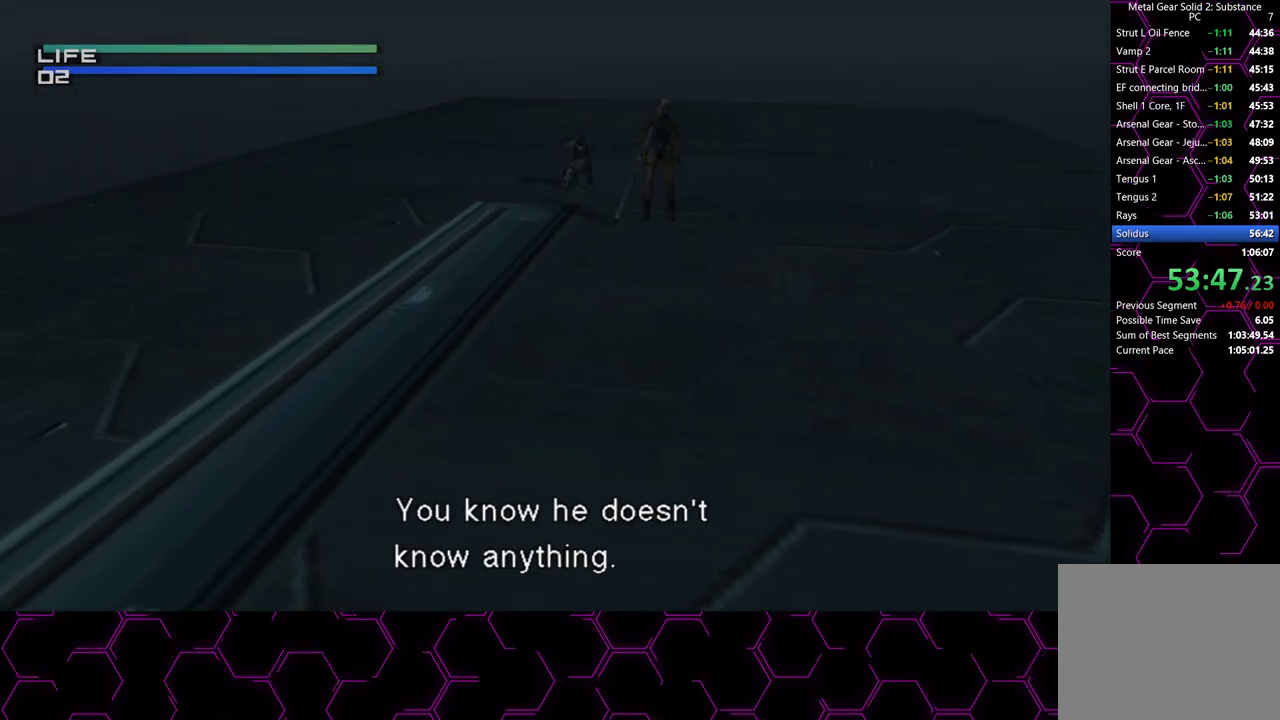
{"buttons": ["CROSS"], "left_stick": "up-left", "right_stick": "center", "button_events": []}
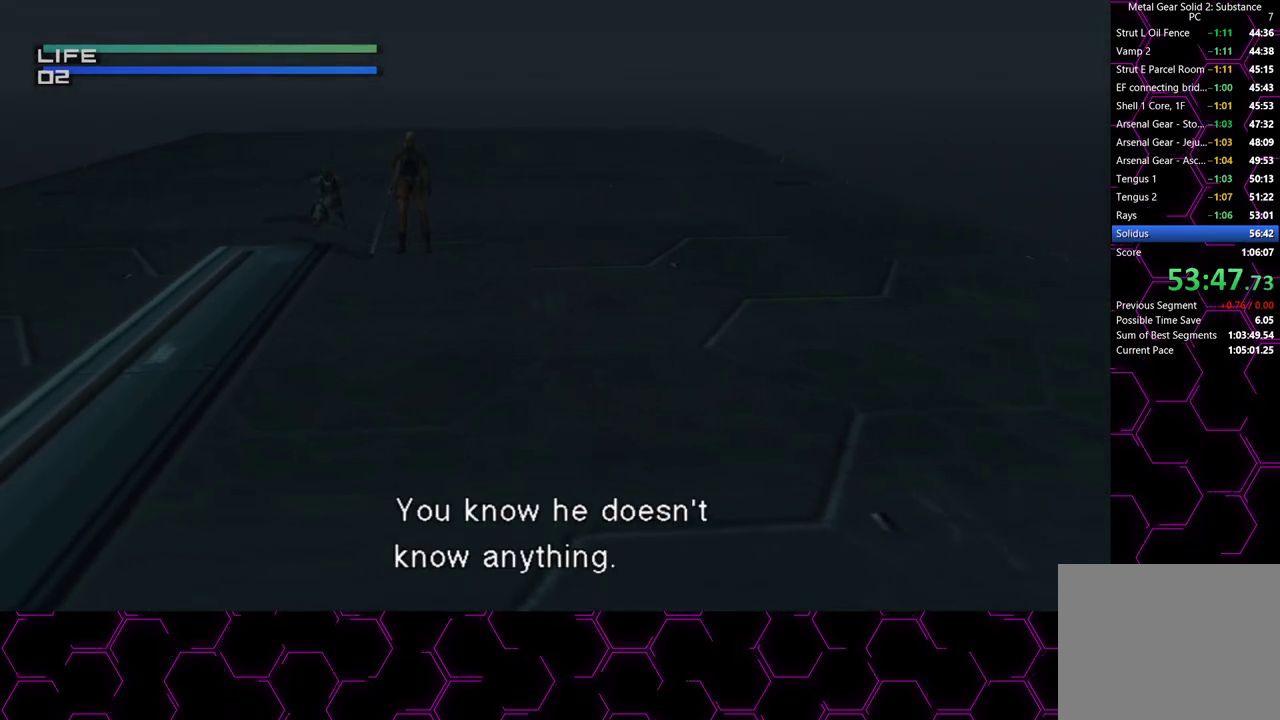
{"buttons": ["CROSS"], "left_stick": "center", "right_stick": "center", "button_events": []}
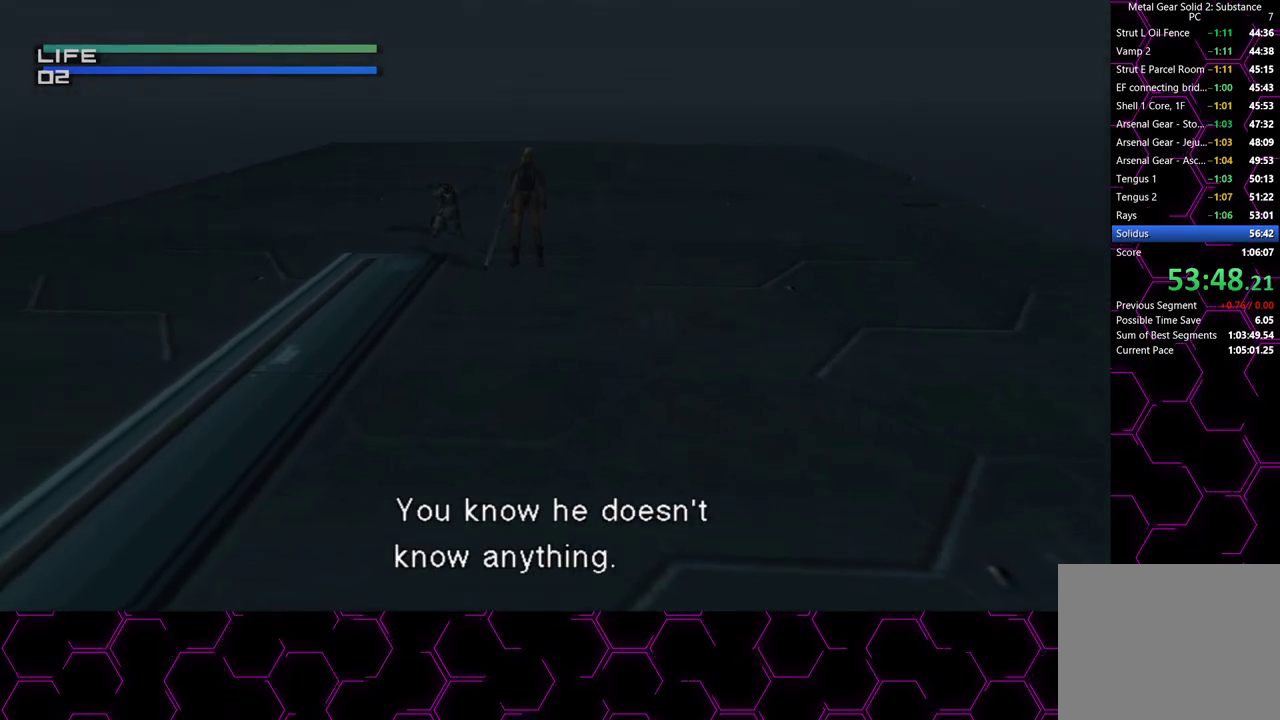
{"buttons": ["CROSS"], "left_stick": "center", "right_stick": "center", "button_events": []}
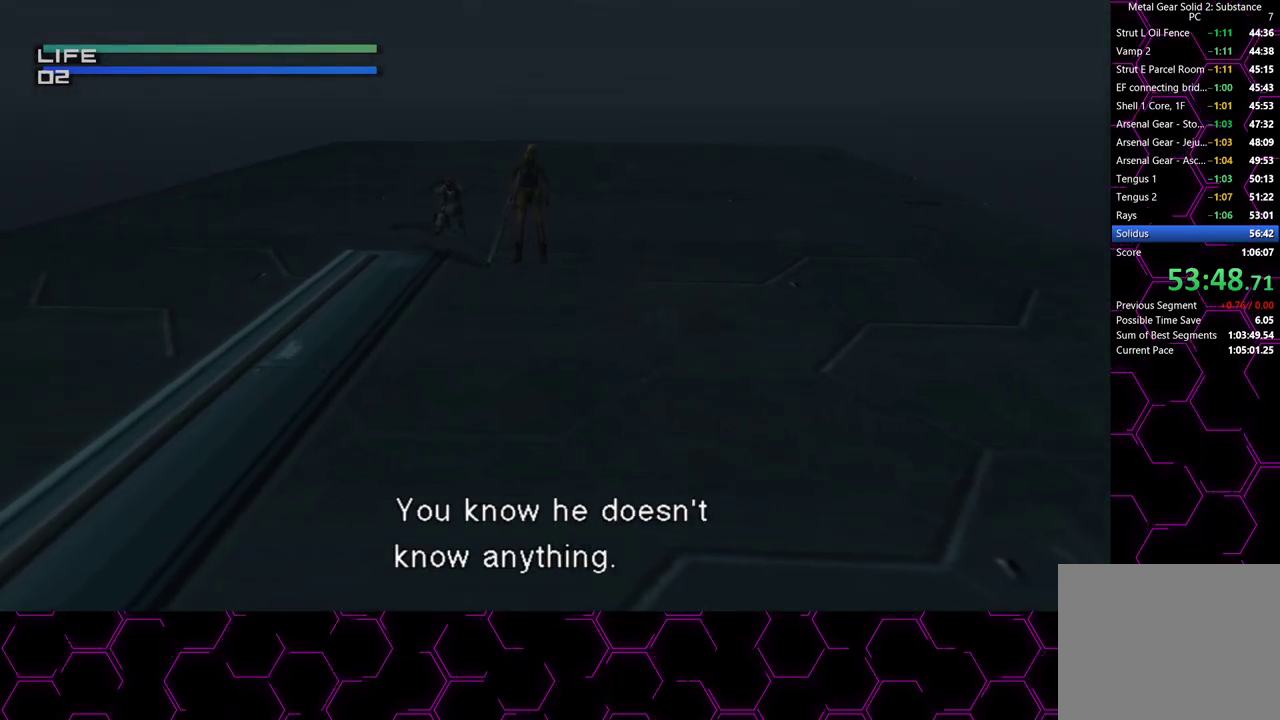
{"buttons": ["CROSS"], "left_stick": "center", "right_stick": "center", "button_events": []}
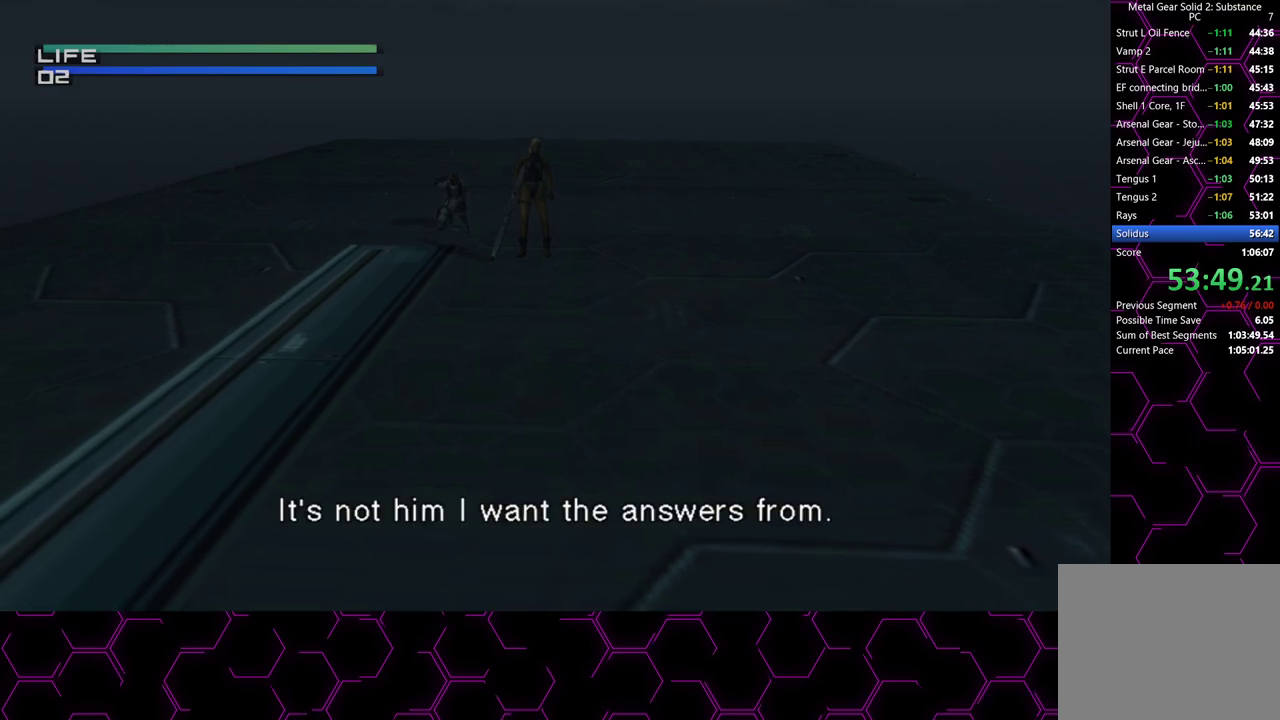
{"buttons": ["CROSS"], "left_stick": "center", "right_stick": "center", "button_events": []}
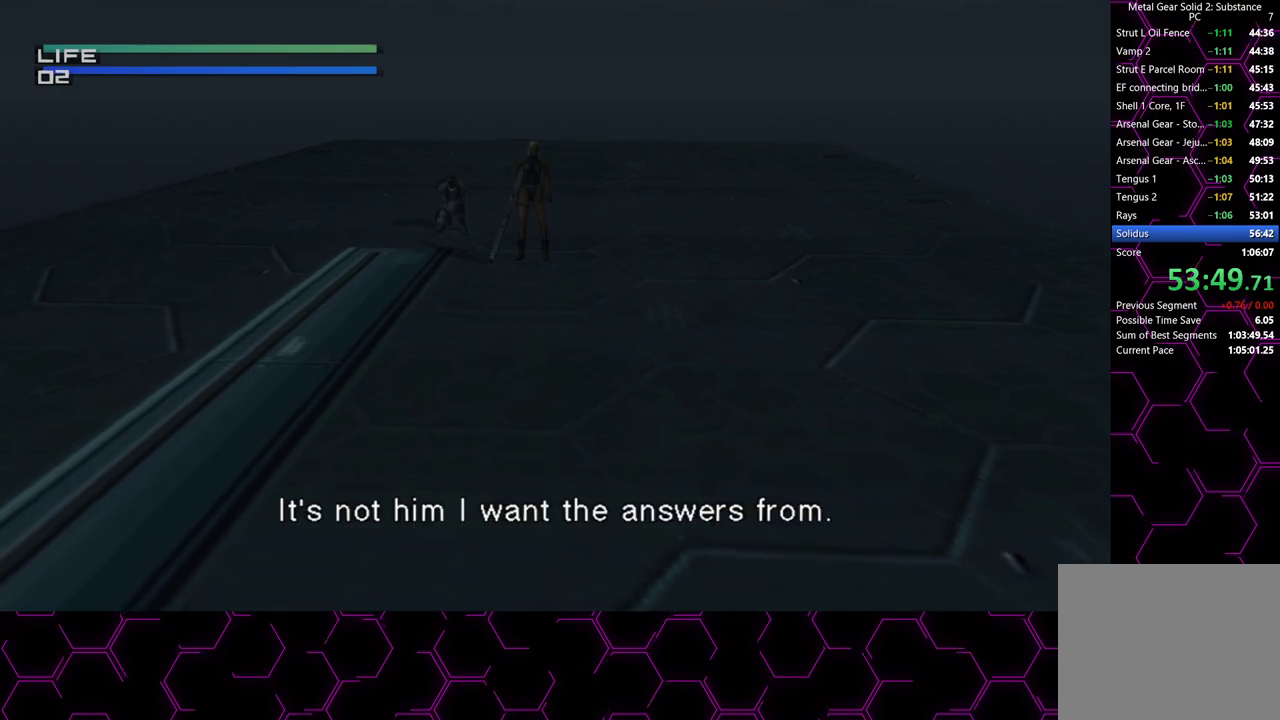
{"buttons": ["CROSS"], "left_stick": "up", "right_stick": "center", "button_events": []}
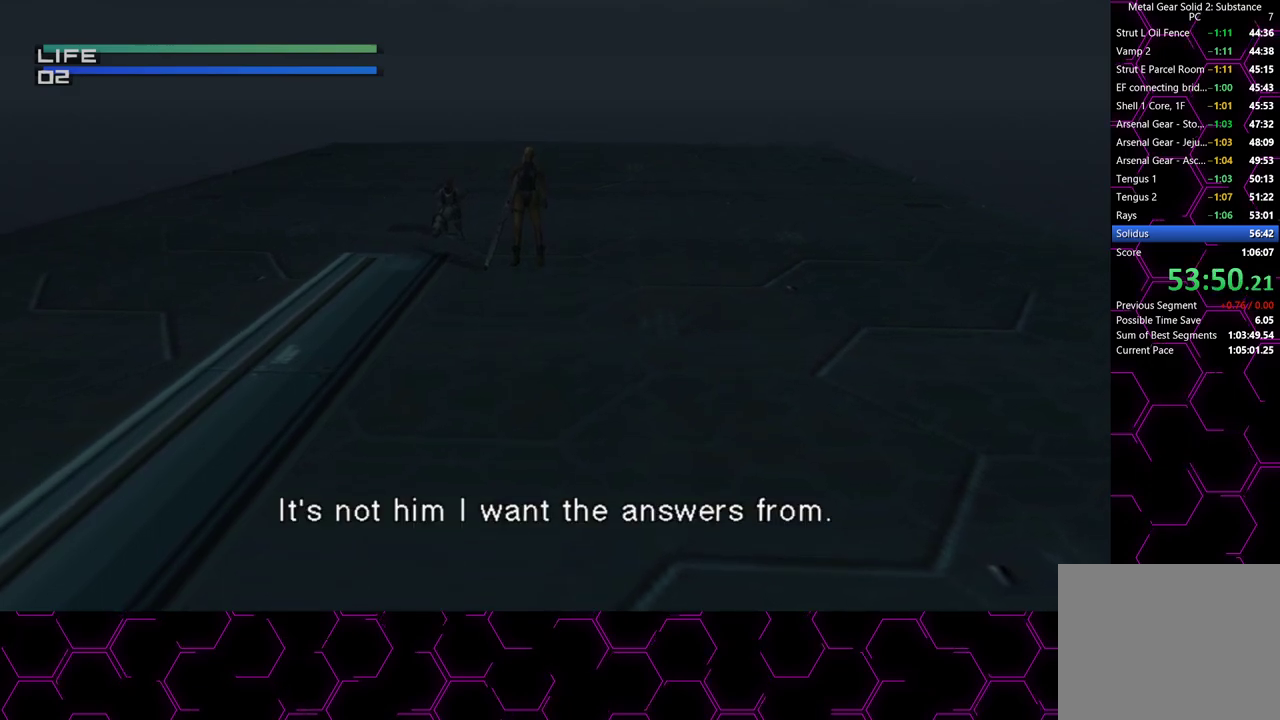
{"buttons": ["CROSS"], "left_stick": "up", "right_stick": "center", "button_events": []}
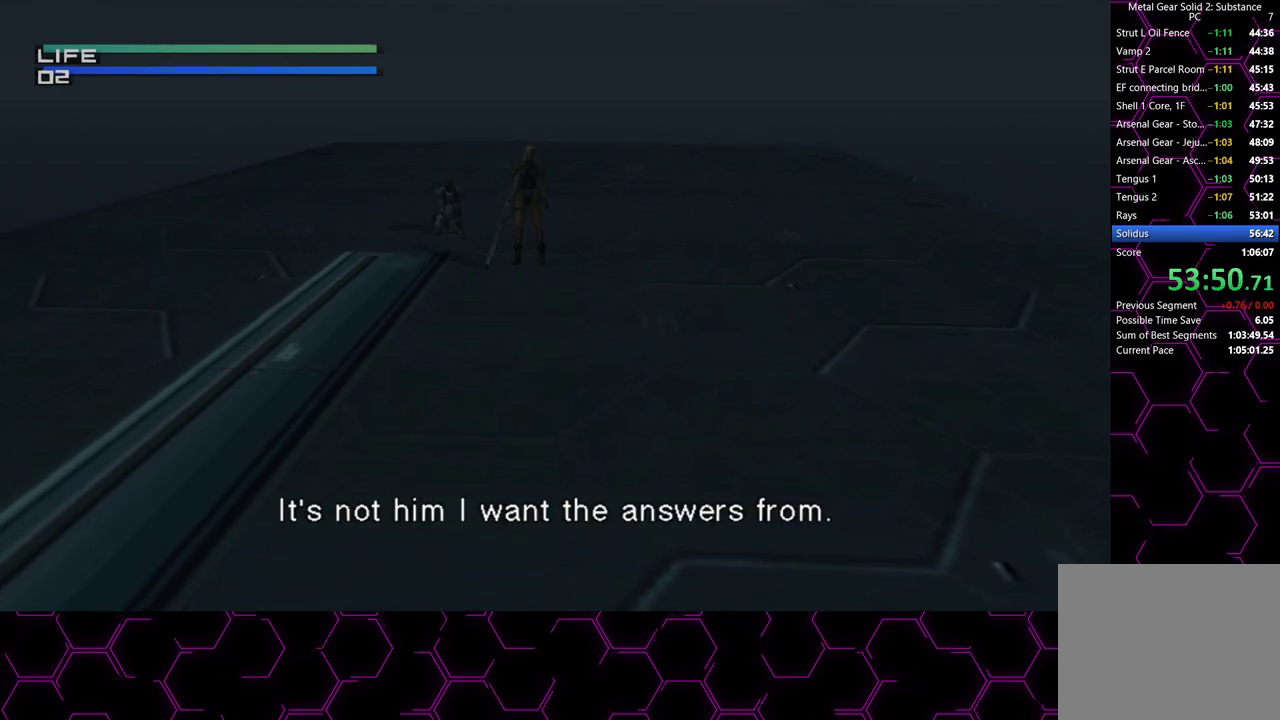
{"buttons": ["CROSS"], "left_stick": "center", "right_stick": "center", "button_events": []}
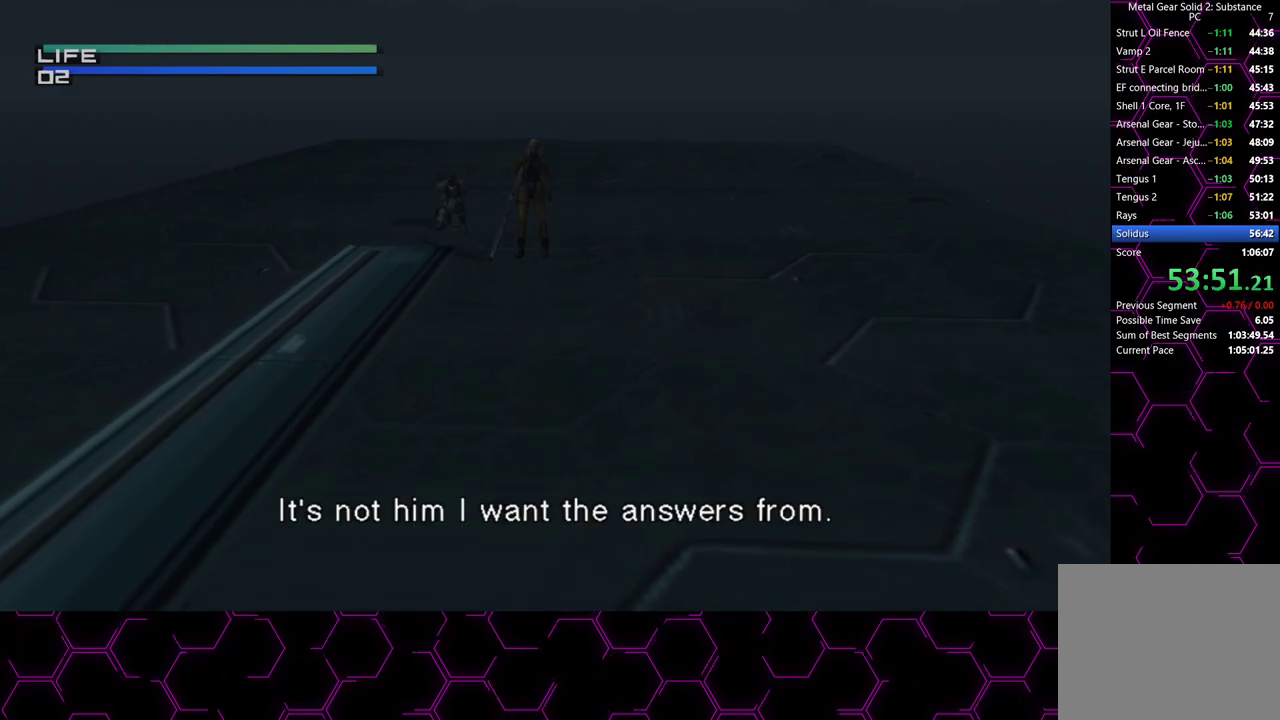
{"buttons": ["CROSS"], "left_stick": "center", "right_stick": "center", "button_events": []}
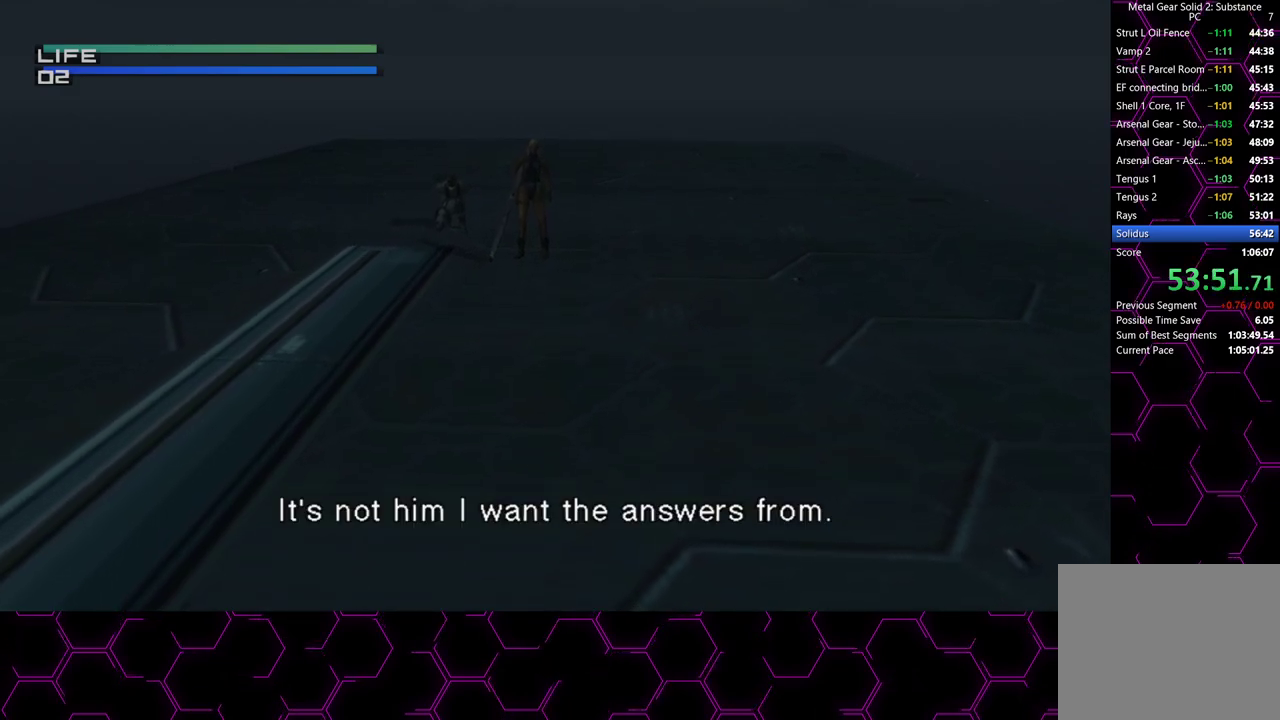
{"buttons": ["CROSS"], "left_stick": "up", "right_stick": "center", "button_events": []}
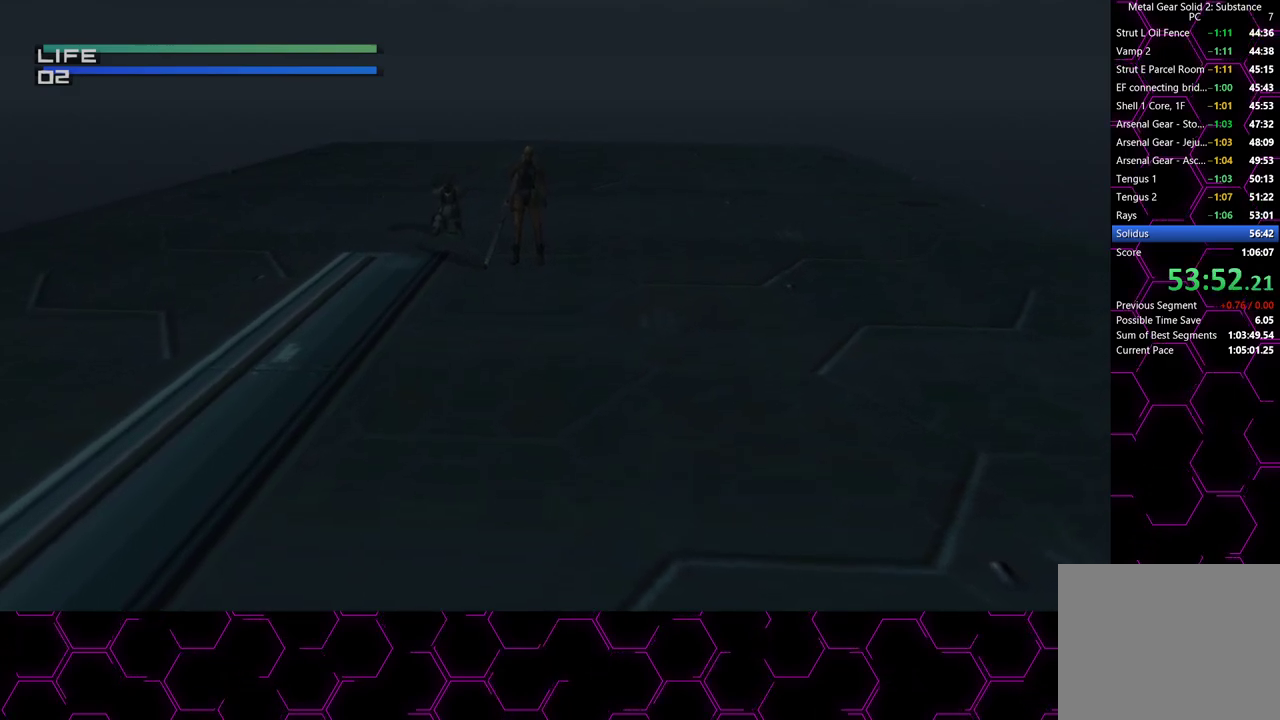
{"buttons": ["CROSS"], "left_stick": "center", "right_stick": "center", "button_events": []}
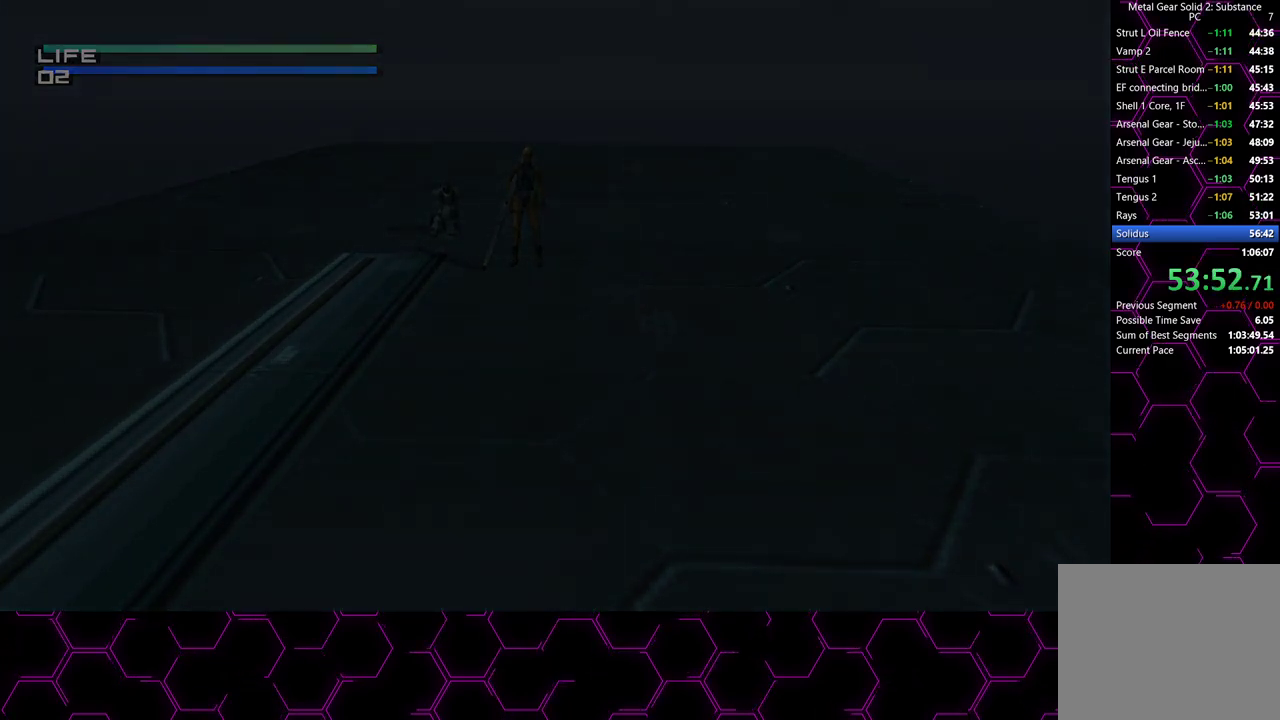
{"buttons": ["CROSS"], "left_stick": "center", "right_stick": "center", "button_events": []}
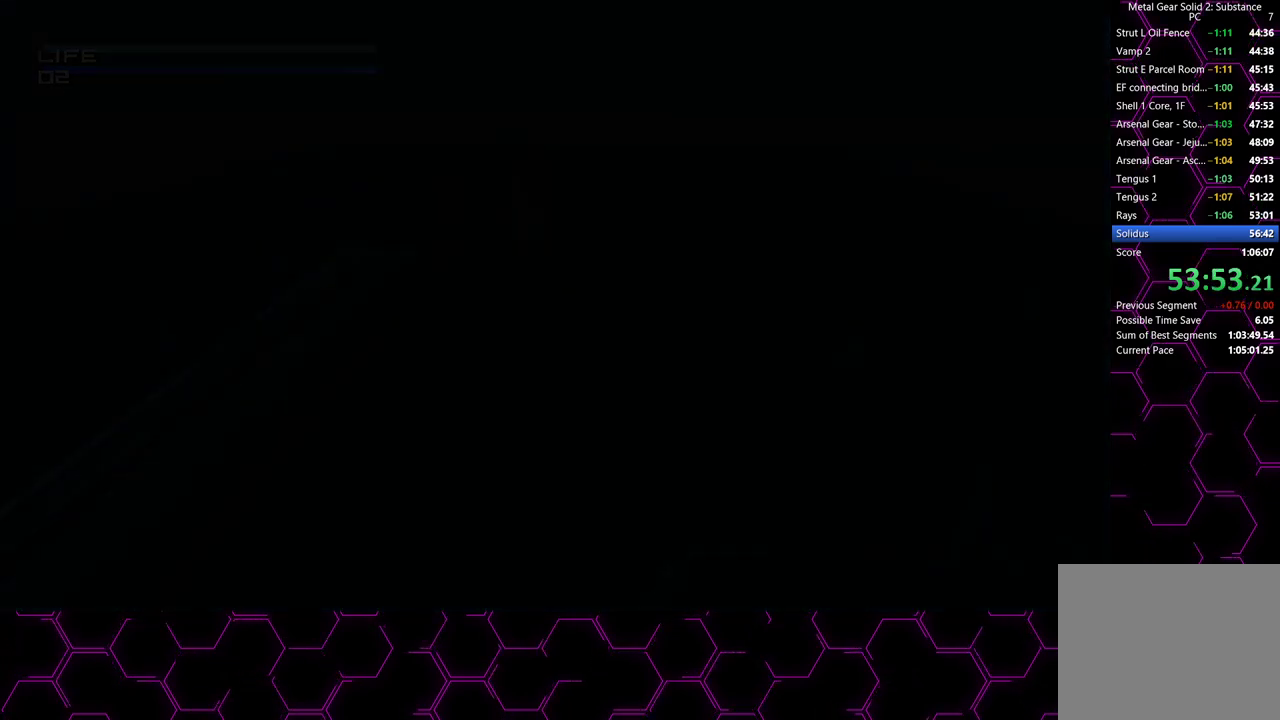
{"buttons": ["CROSS"], "left_stick": "left", "right_stick": "center", "button_events": []}
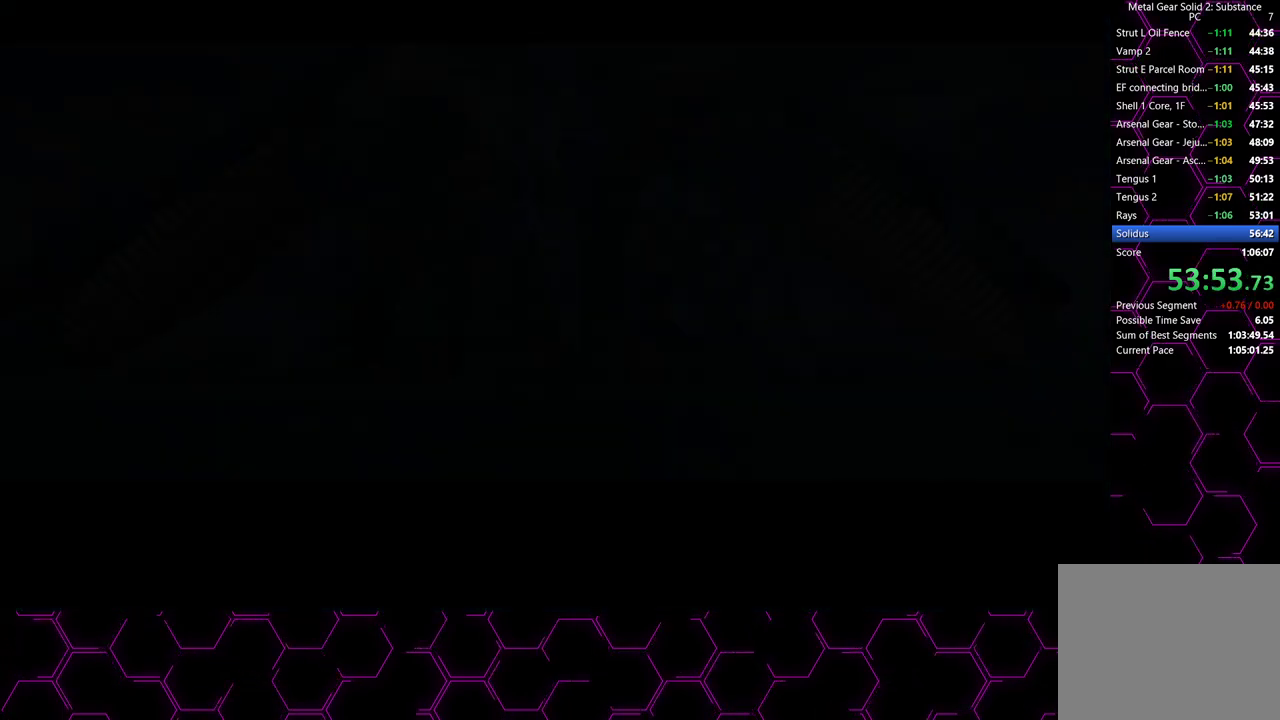
{"buttons": ["CROSS"], "left_stick": "left", "right_stick": "center", "button_events": []}